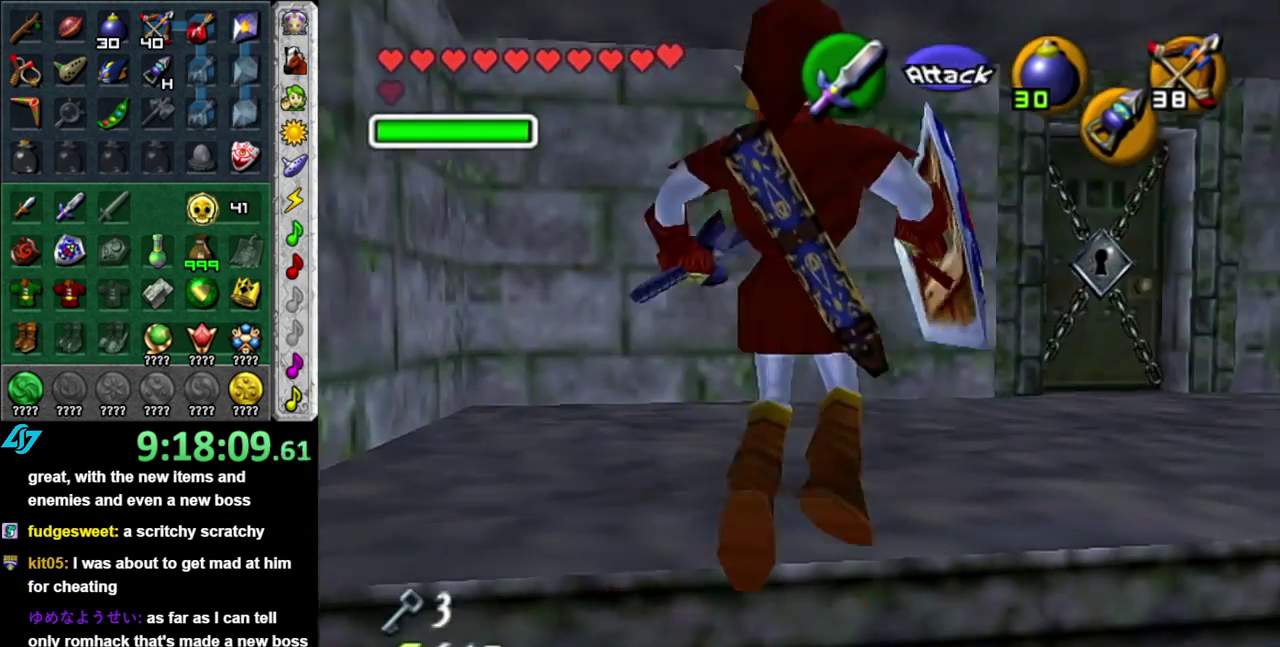
Gameplay with a controller (Nintendo layout); each line is a JSON object with the inputs held at the frame after it. "events" lists button and stick changes between this image and that frame as [ms after this image, input, new state], when the widget could be followed in between. This overlay highlights the sticks when they move; stick clicks (L3 R3) are not distinguishable. Not read: L3 R2 R3 Y other_buttons.
{"buttons": ["L1"], "left_stick": "down", "right_stick": "center", "events": [[367, "left_stick", "down"], [483, "L1", "down"]]}
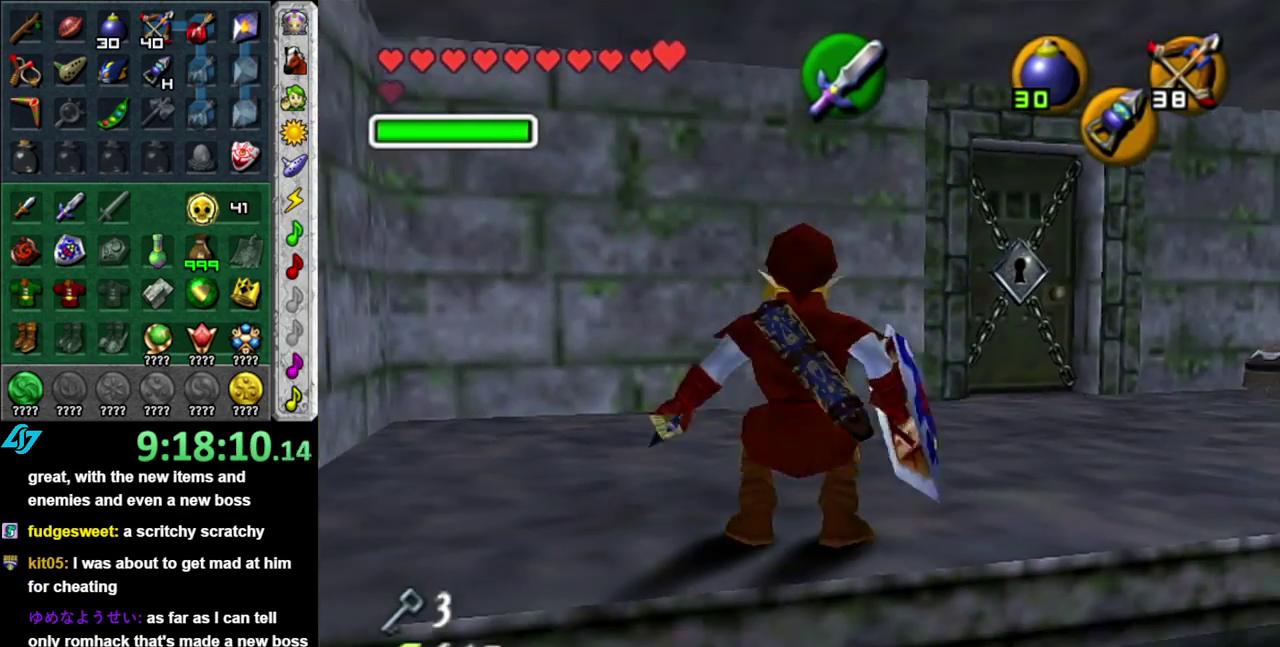
{"buttons": [], "left_stick": "center", "right_stick": "center", "events": [[17, "left_stick", "center"], [150, "START", "down"], [233, "L1", "up"], [267, "START", "up"], [333, "START", "down"], [450, "START", "up"]]}
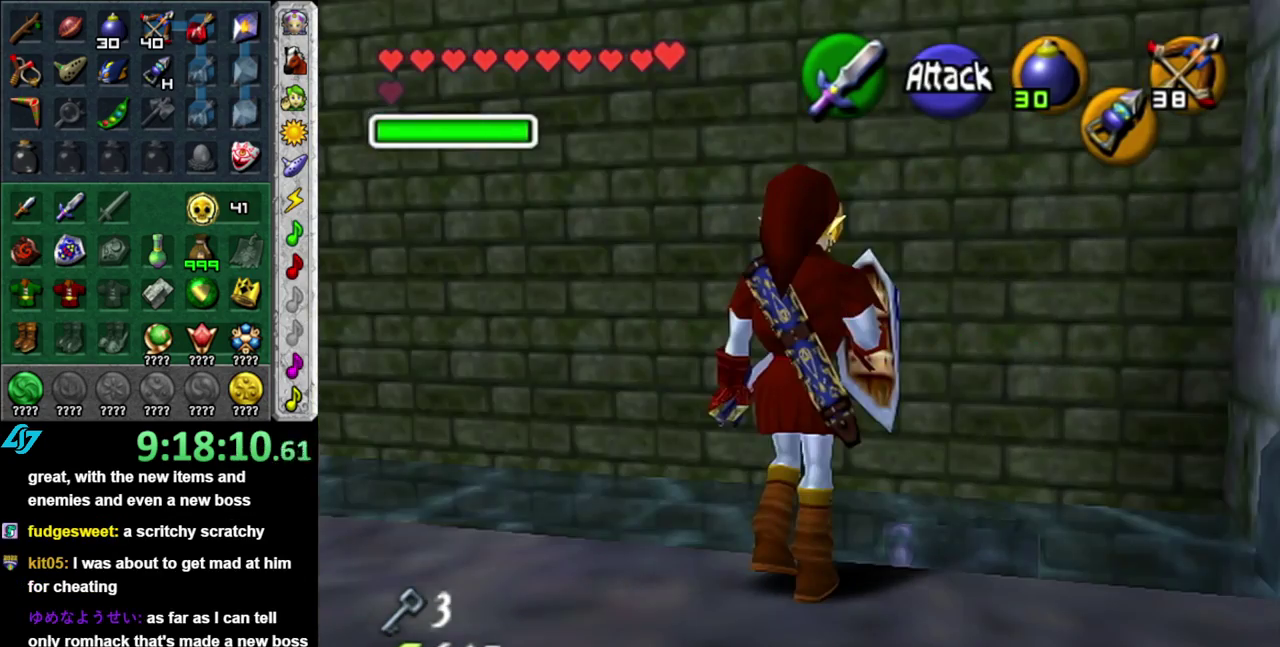
{"buttons": [], "left_stick": "center", "right_stick": "center", "events": [[17, "START", "down"], [117, "START", "up"]]}
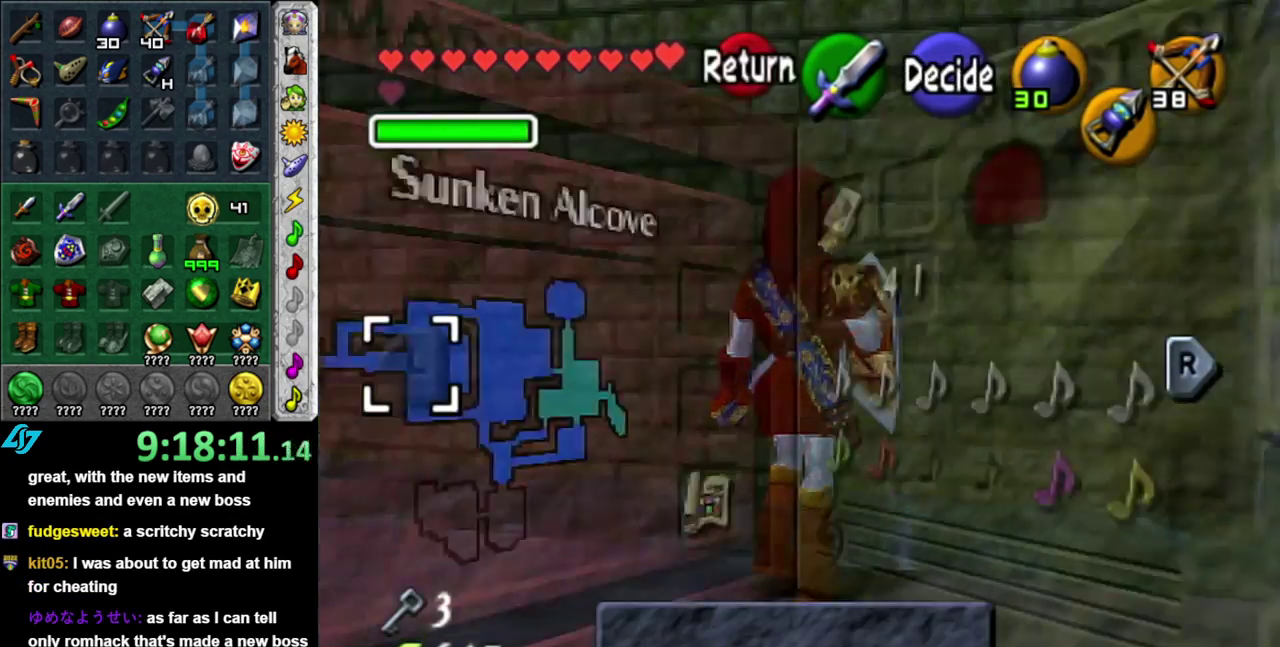
{"buttons": ["L1"], "left_stick": "center", "right_stick": "center", "events": [[367, "L1", "down"]]}
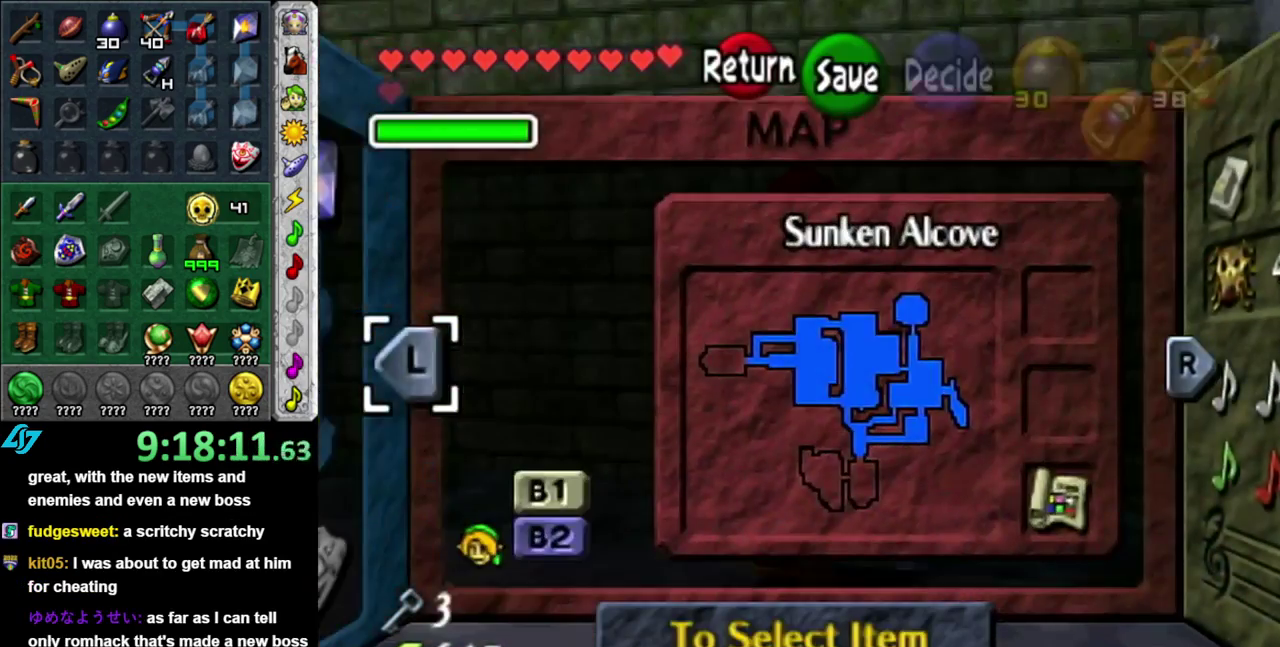
{"buttons": [], "left_stick": "left", "right_stick": "center", "events": [[17, "left_stick", "left"], [83, "L1", "up"]]}
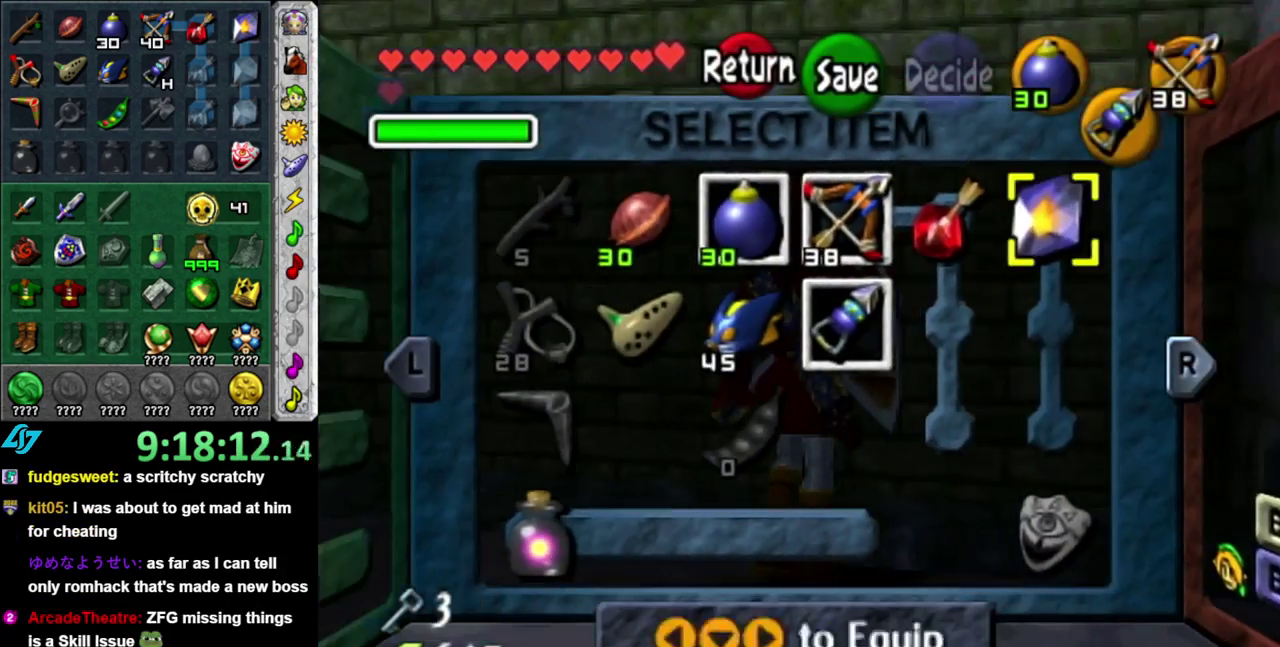
{"buttons": [], "left_stick": "down-left", "right_stick": "center", "events": [[183, "left_stick", "center"], [400, "left_stick", "down-left"]]}
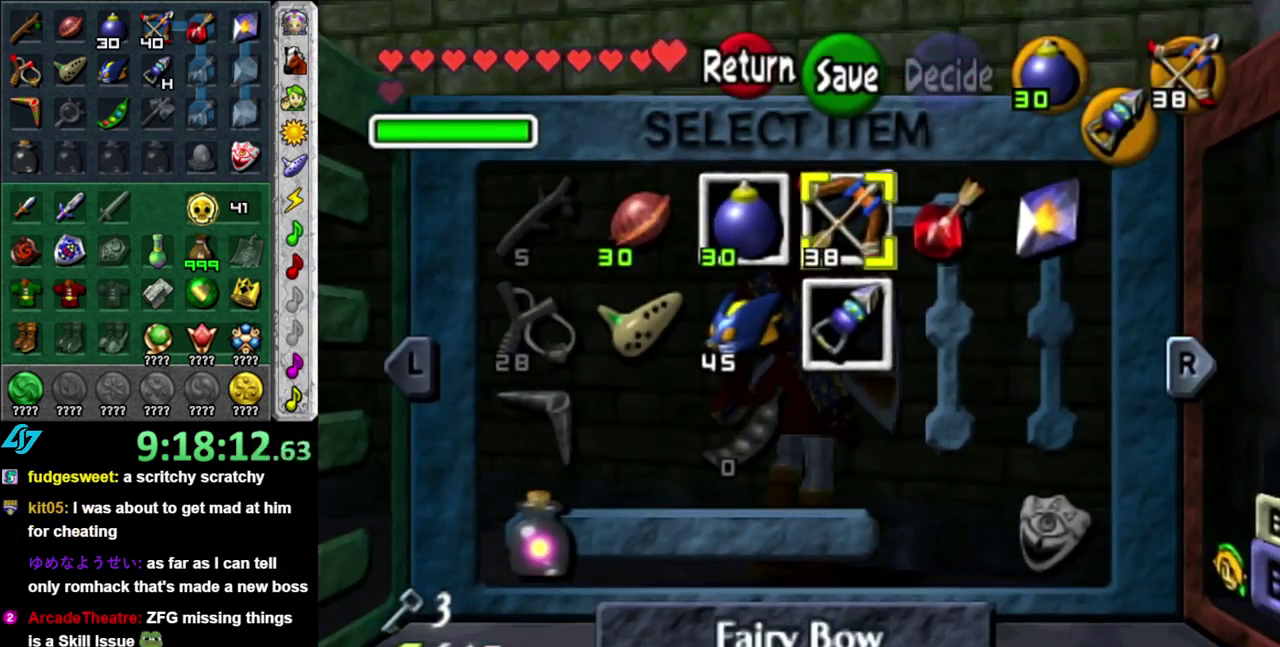
{"buttons": ["START"], "left_stick": "center", "right_stick": "center", "events": [[50, "left_stick", "center"], [83, "X", "down"], [167, "X", "up"], [483, "START", "down"]]}
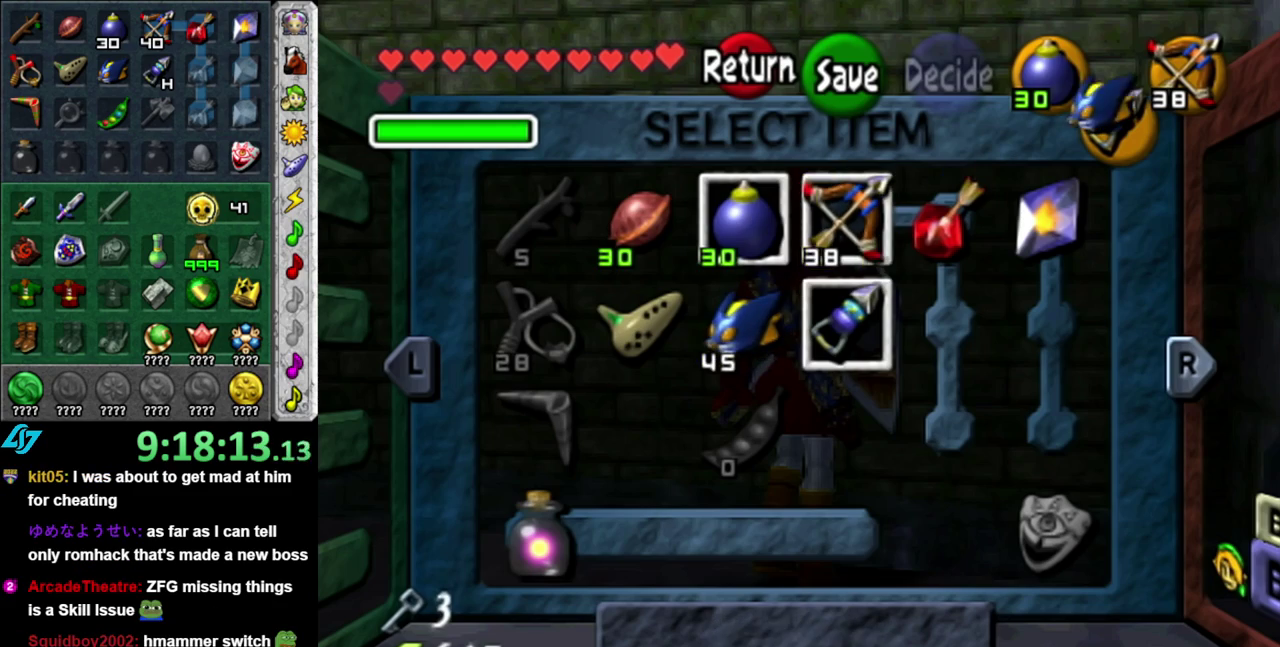
{"buttons": [], "left_stick": "up", "right_stick": "center", "events": [[117, "START", "up"], [183, "left_stick", "up"]]}
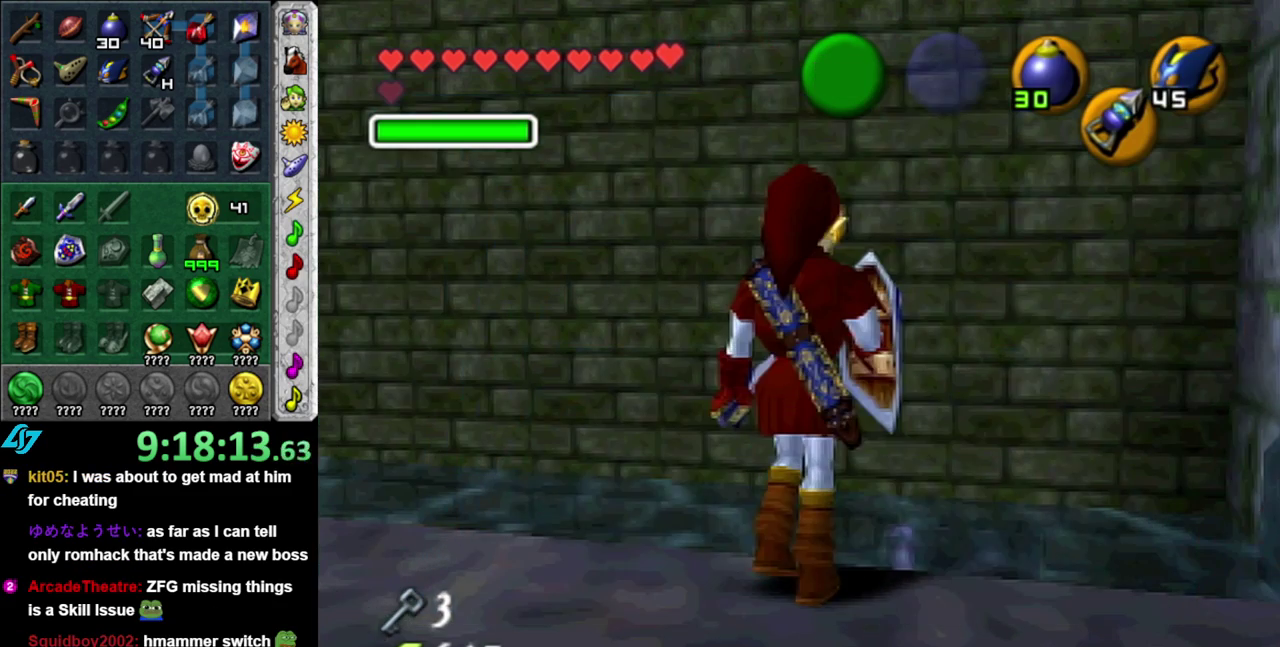
{"buttons": [], "left_stick": "up", "right_stick": "center", "events": []}
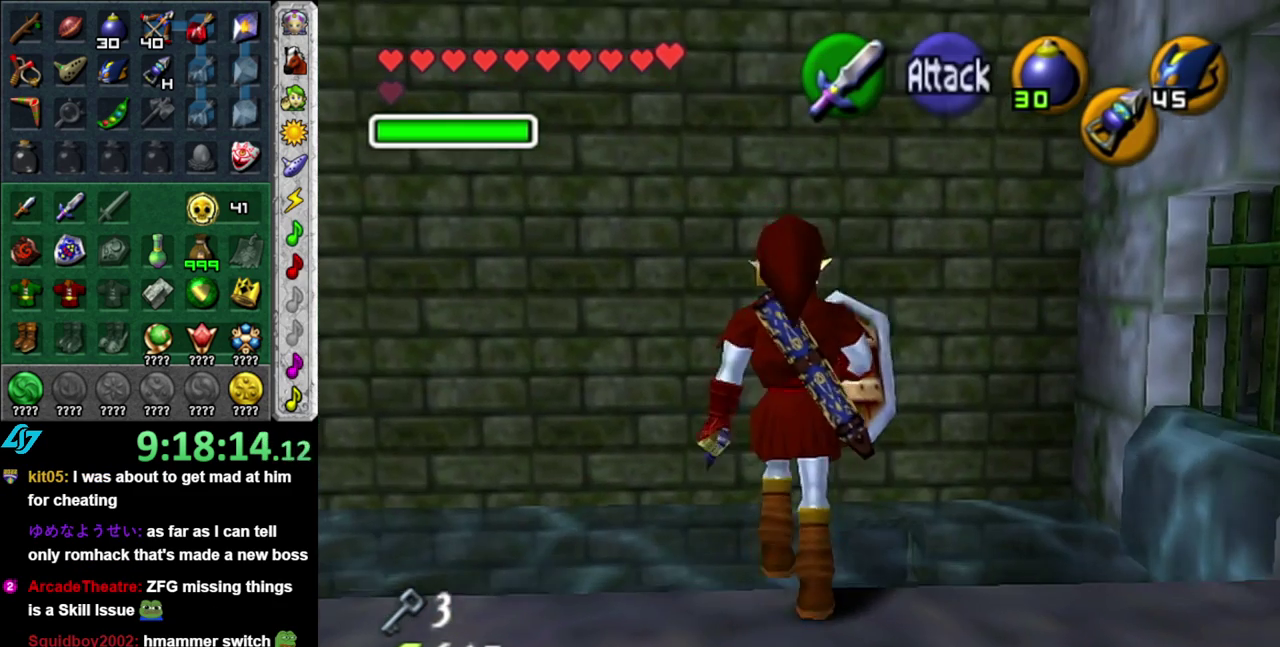
{"buttons": [], "left_stick": "up", "right_stick": "center", "events": []}
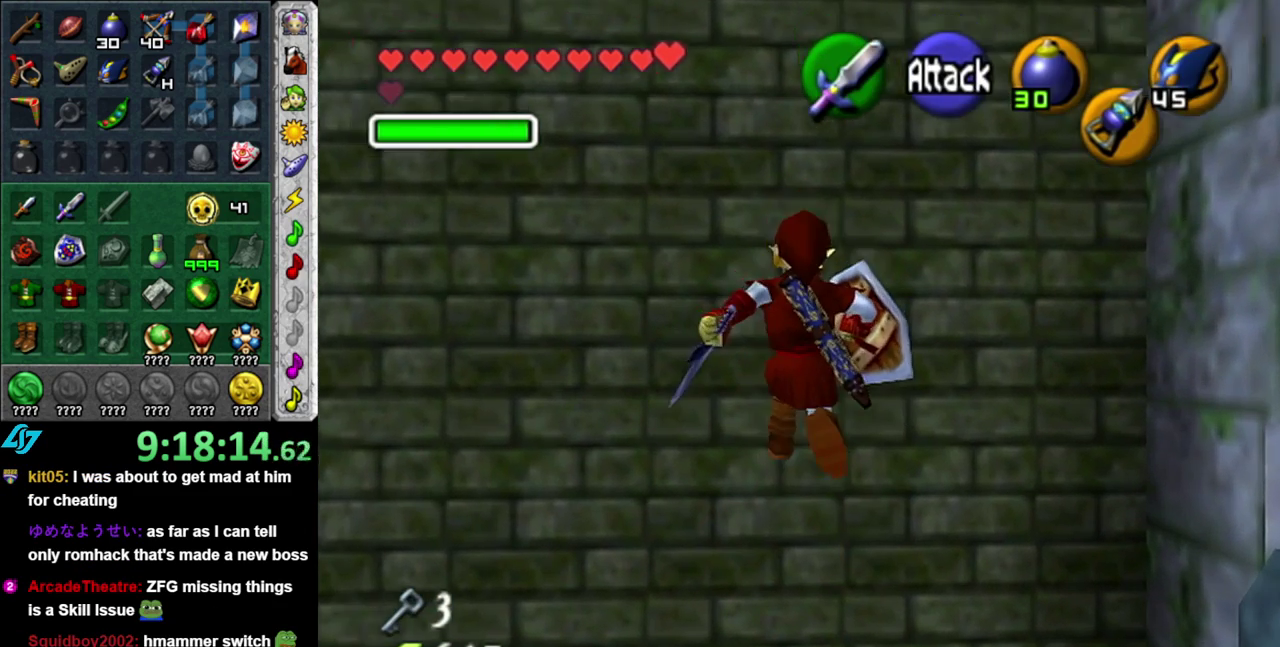
{"buttons": ["X", "L1"], "left_stick": "center", "right_stick": "center", "events": [[233, "left_stick", "center"], [267, "L1", "down"], [433, "X", "down"]]}
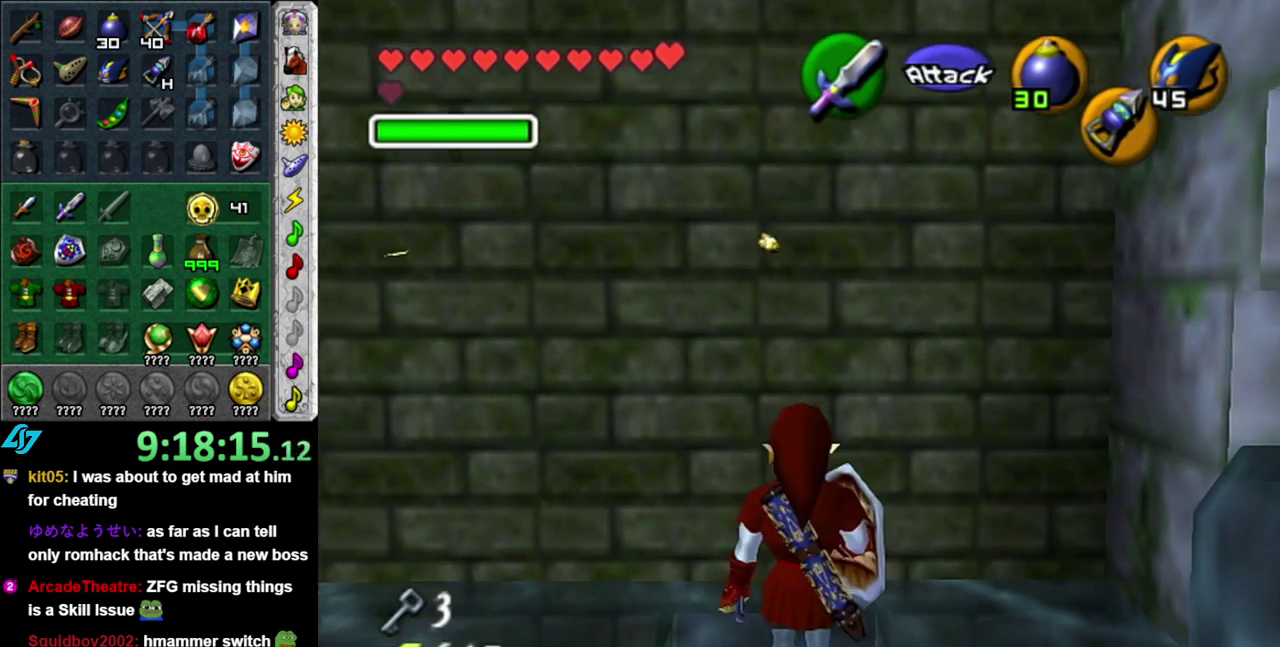
{"buttons": [], "left_stick": "center", "right_stick": "center", "events": [[50, "R1", "down"], [150, "X", "up"], [200, "R1", "up"], [233, "L1", "up"]]}
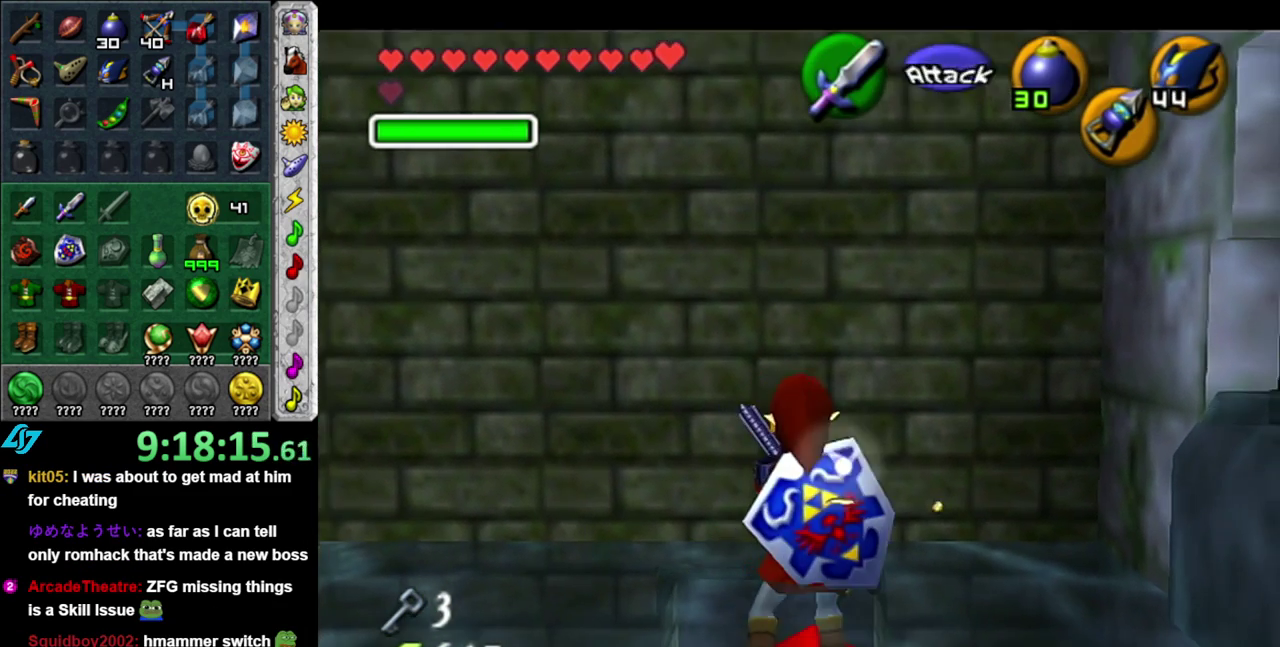
{"buttons": [], "left_stick": "up", "right_stick": "center", "events": [[50, "right_stick", "up"], [183, "right_stick", "center"], [400, "left_stick", "up"]]}
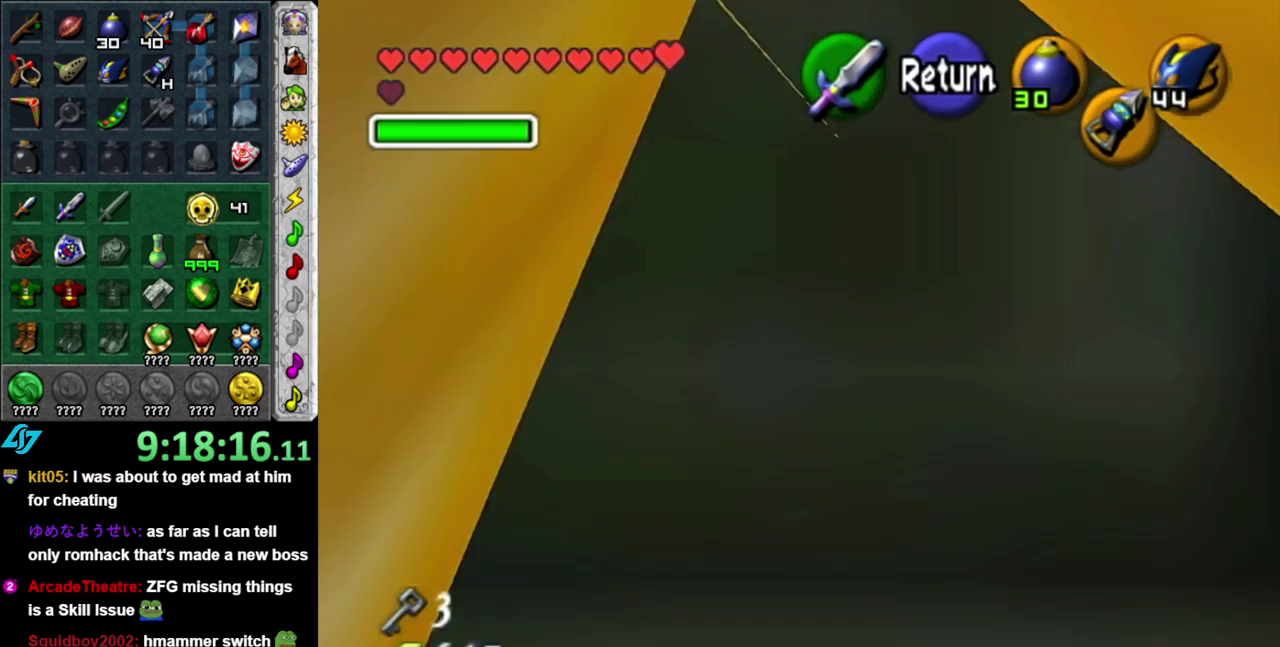
{"buttons": [], "left_stick": "up", "right_stick": "center", "events": []}
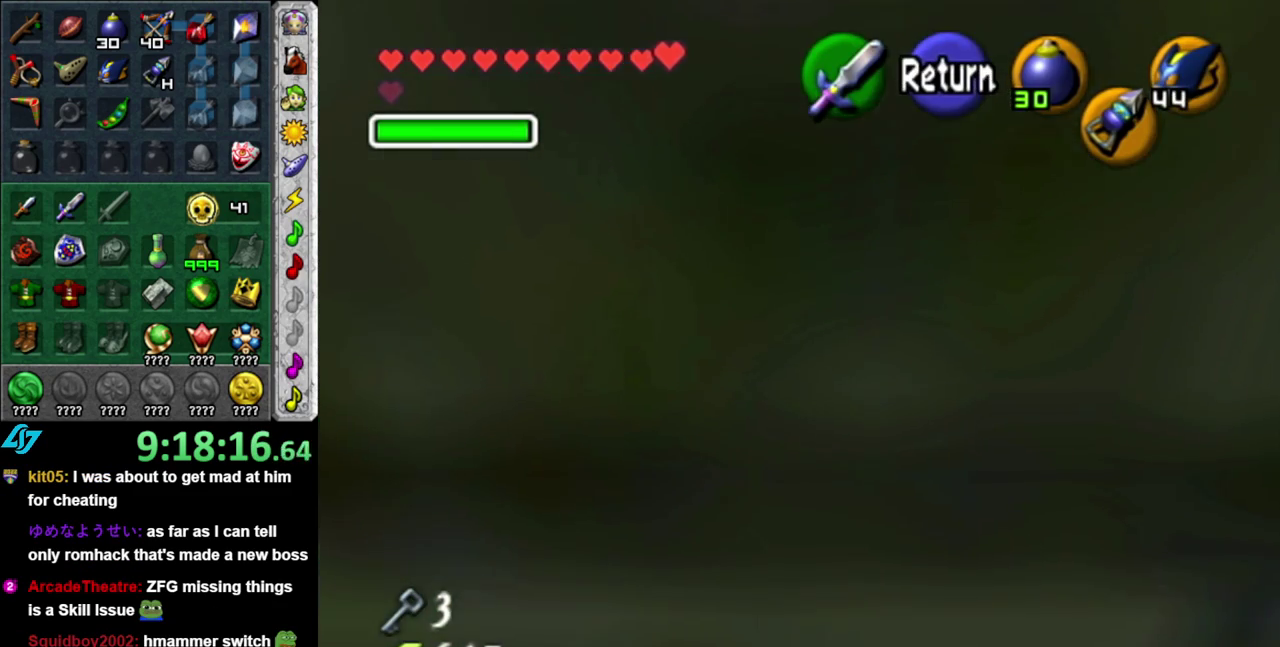
{"buttons": [], "left_stick": "center", "right_stick": "center", "events": [[400, "left_stick", "center"]]}
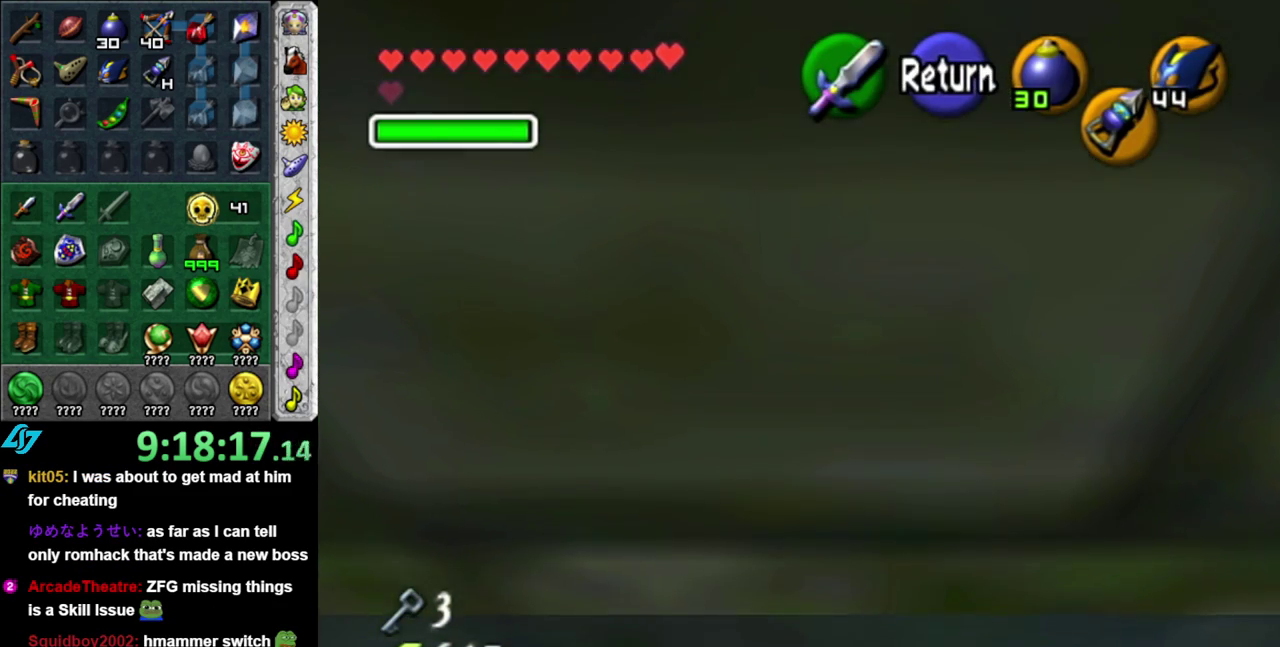
{"buttons": [], "left_stick": "down", "right_stick": "center", "events": [[83, "A", "down"], [217, "A", "up"], [233, "left_stick", "down-left"], [300, "left_stick", "down"]]}
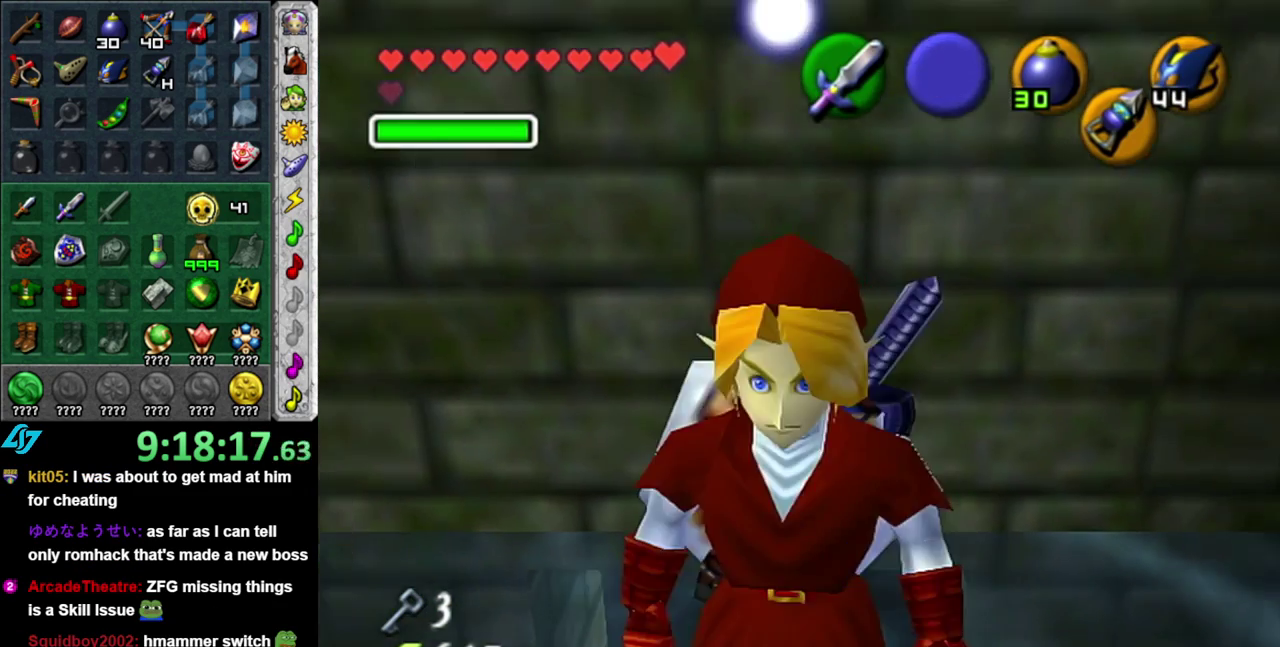
{"buttons": [], "left_stick": "center", "right_stick": "center", "events": [[83, "left_stick", "center"]]}
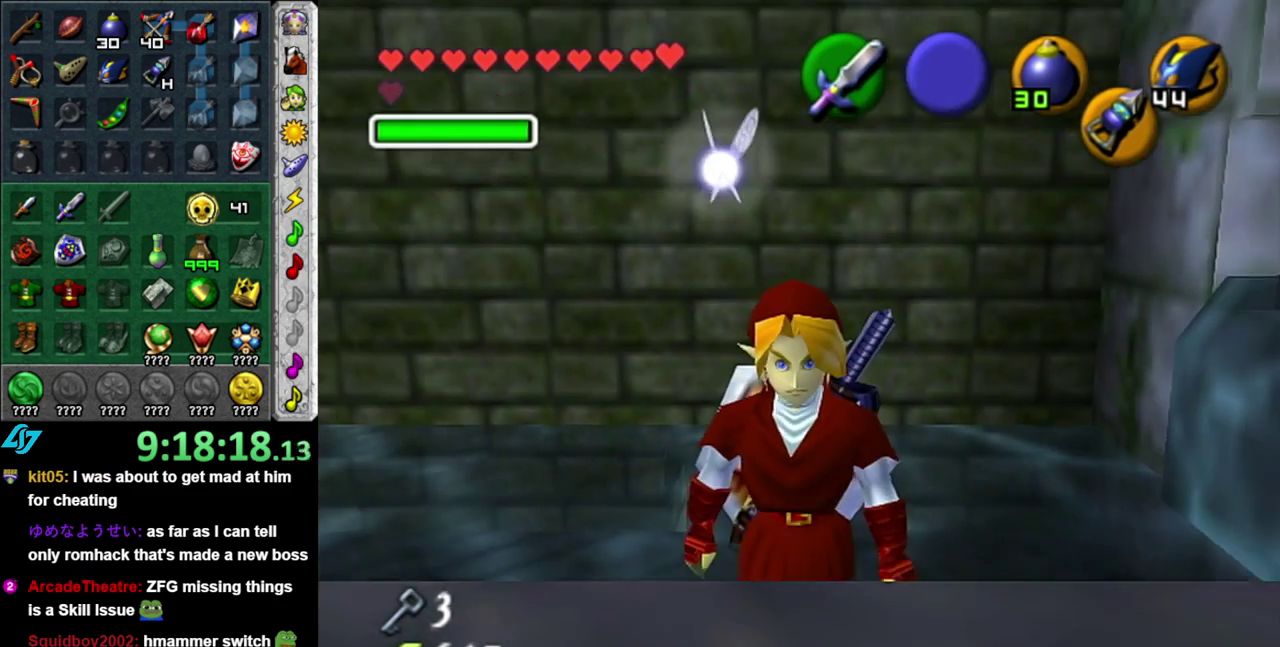
{"buttons": [], "left_stick": "up", "right_stick": "center", "events": [[267, "left_stick", "up"]]}
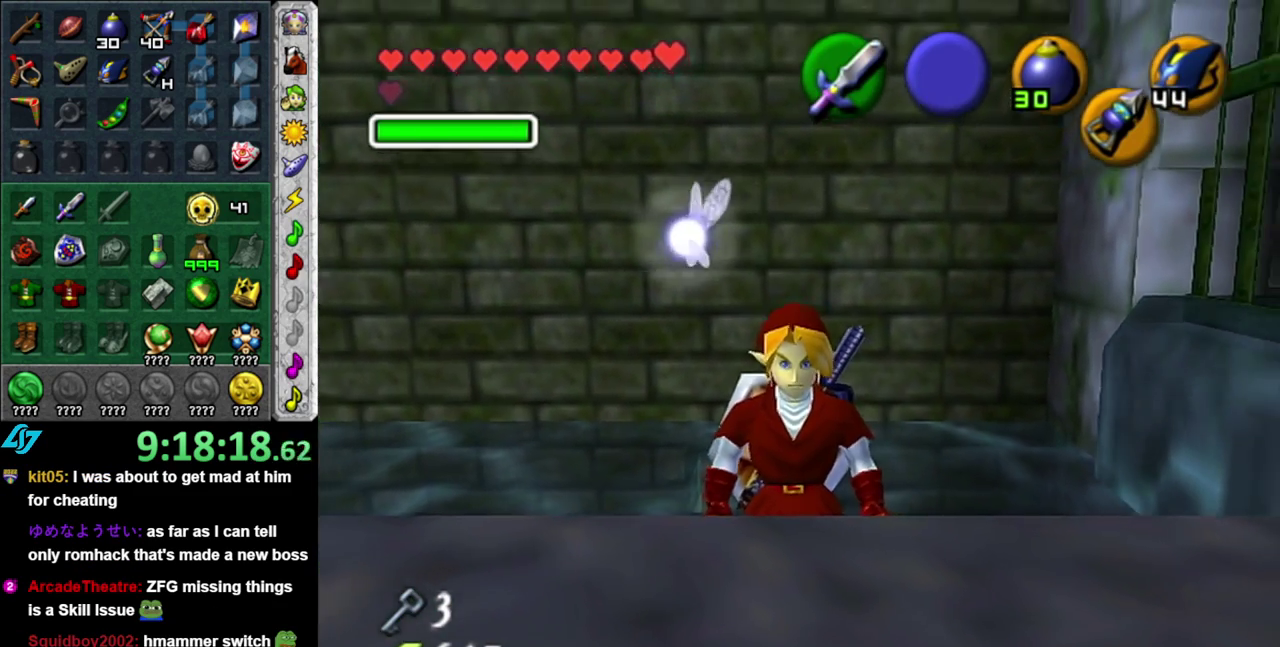
{"buttons": ["L1"], "left_stick": "center", "right_stick": "center", "events": [[83, "left_stick", "center"], [267, "left_stick", "right"], [383, "L1", "down"], [383, "left_stick", "center"]]}
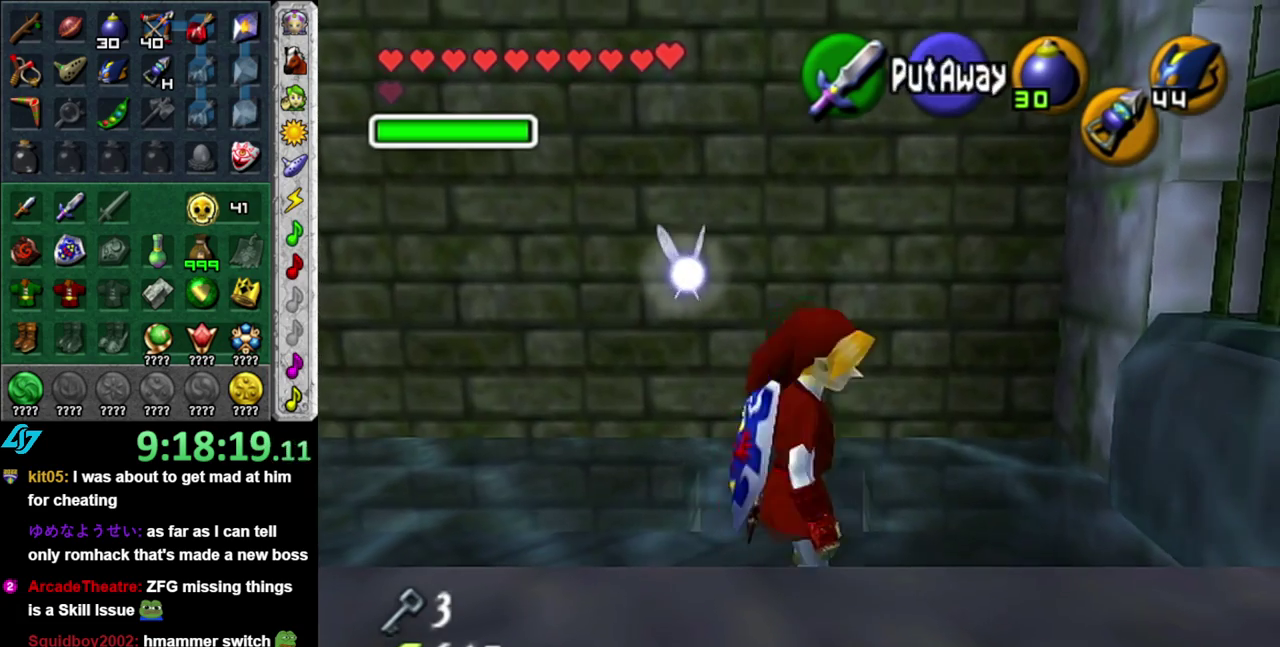
{"buttons": ["L1"], "left_stick": "down-right", "right_stick": "center", "events": [[450, "left_stick", "down-right"]]}
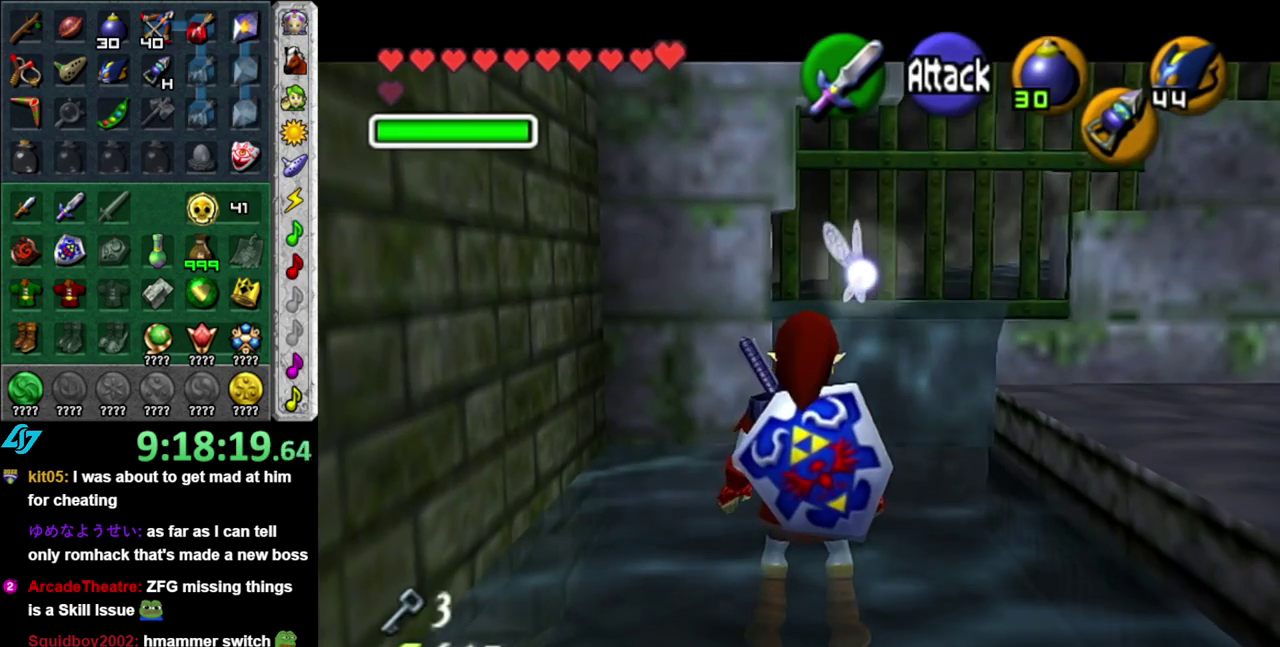
{"buttons": ["L1"], "left_stick": "right", "right_stick": "center", "events": [[233, "left_stick", "right"], [367, "A", "down"], [467, "A", "up"]]}
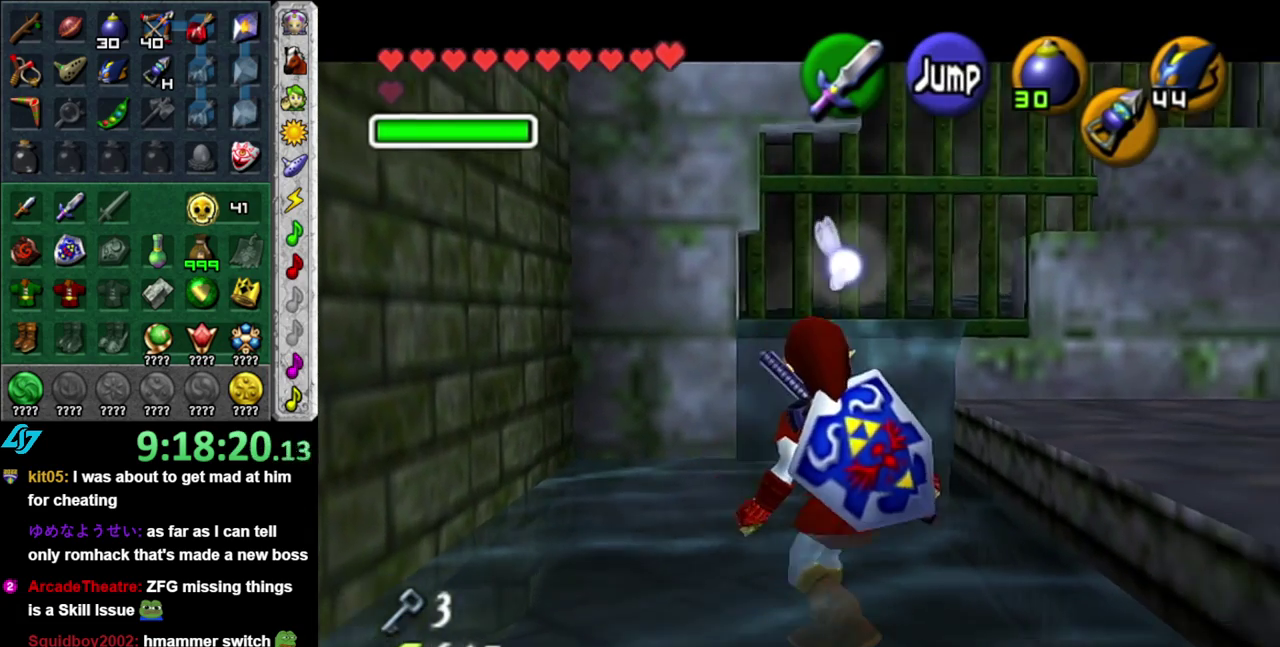
{"buttons": ["A", "L1"], "left_stick": "down-right", "right_stick": "center", "events": [[50, "A", "down"], [150, "A", "up"], [433, "left_stick", "down-right"], [467, "A", "down"]]}
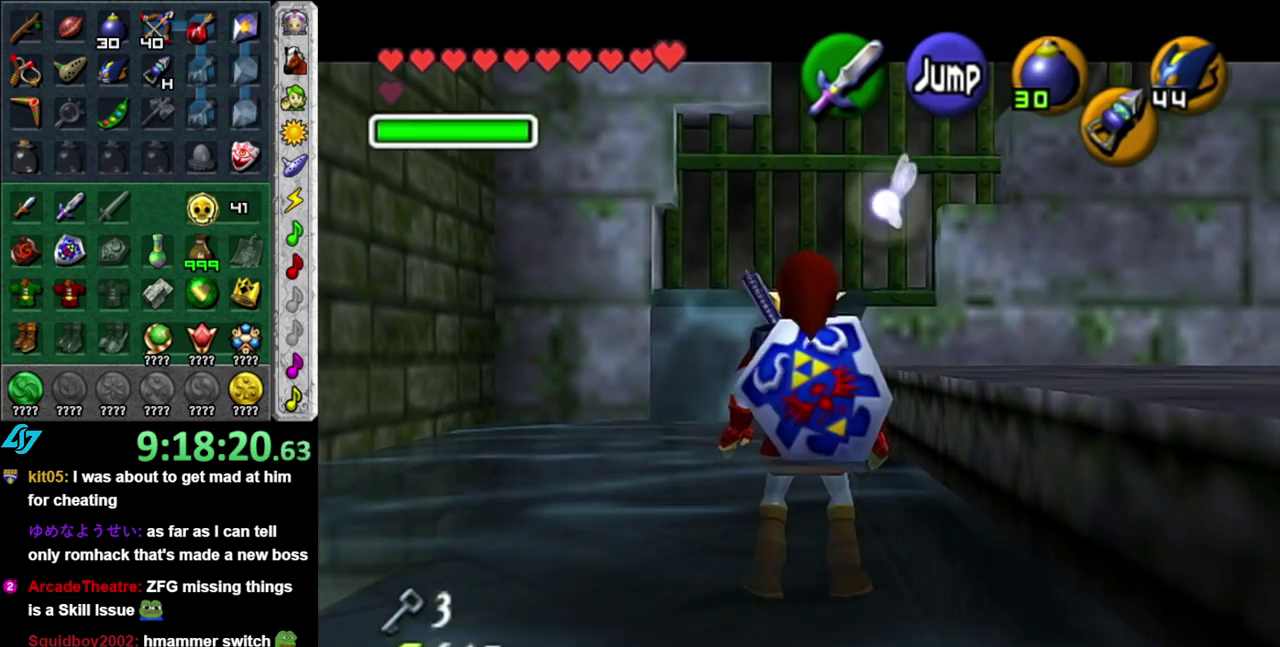
{"buttons": [], "left_stick": "center", "right_stick": "center", "events": [[83, "A", "up"], [150, "left_stick", "right"], [300, "left_stick", "center"], [367, "L1", "up"]]}
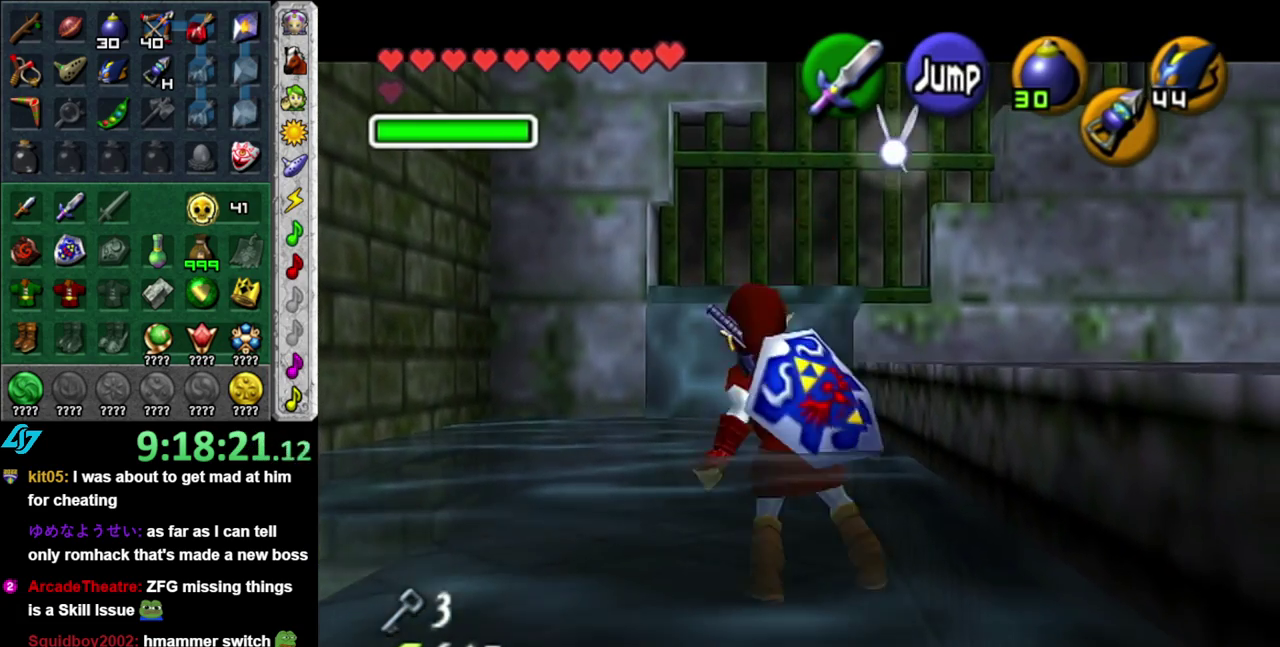
{"buttons": ["A", "L1"], "left_stick": "down", "right_stick": "center", "events": [[50, "left_stick", "left"], [150, "L1", "down"], [150, "left_stick", "center"], [300, "left_stick", "down"], [400, "A", "down"]]}
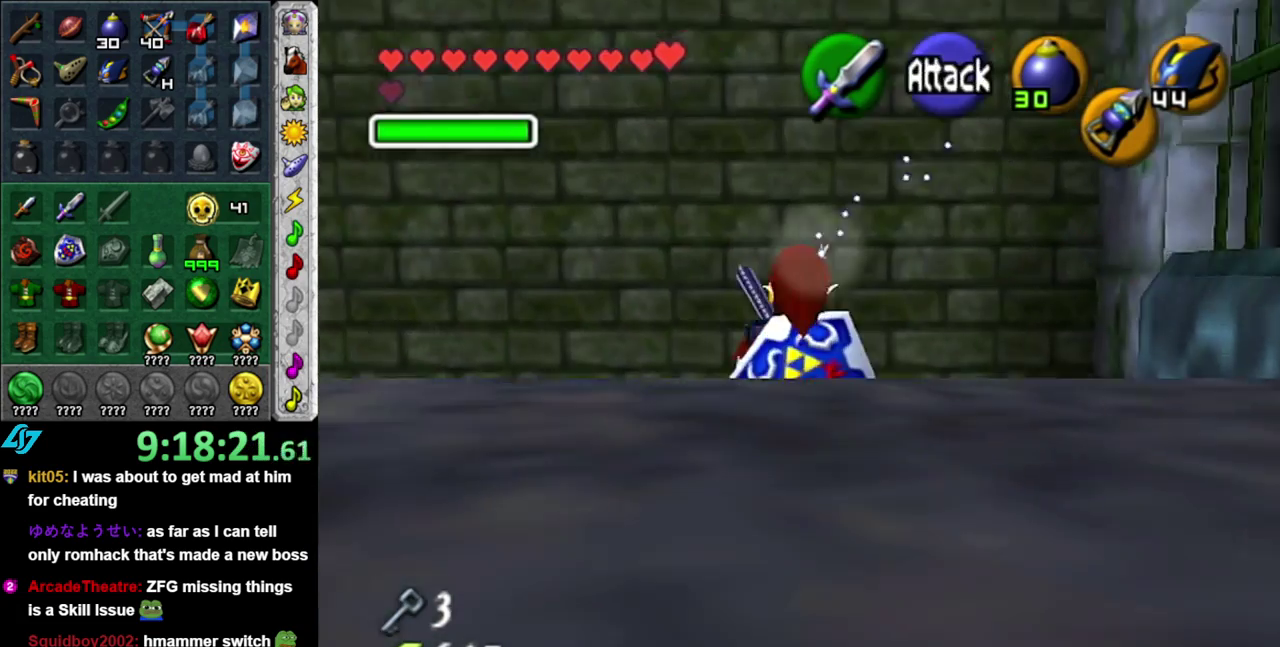
{"buttons": [], "left_stick": "right", "right_stick": "center", "events": [[200, "A", "up"], [333, "L1", "up"], [333, "left_stick", "center"], [483, "left_stick", "right"]]}
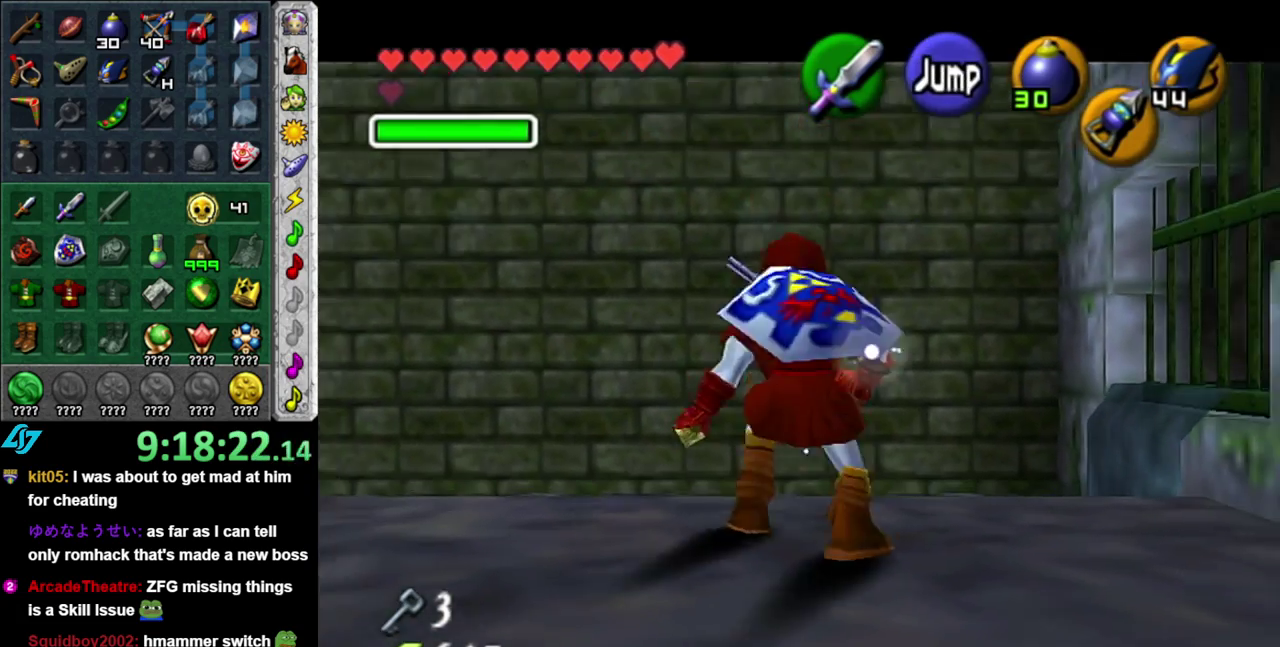
{"buttons": [], "left_stick": "center", "right_stick": "center", "events": [[83, "L1", "down"], [117, "left_stick", "center"], [367, "L1", "up"]]}
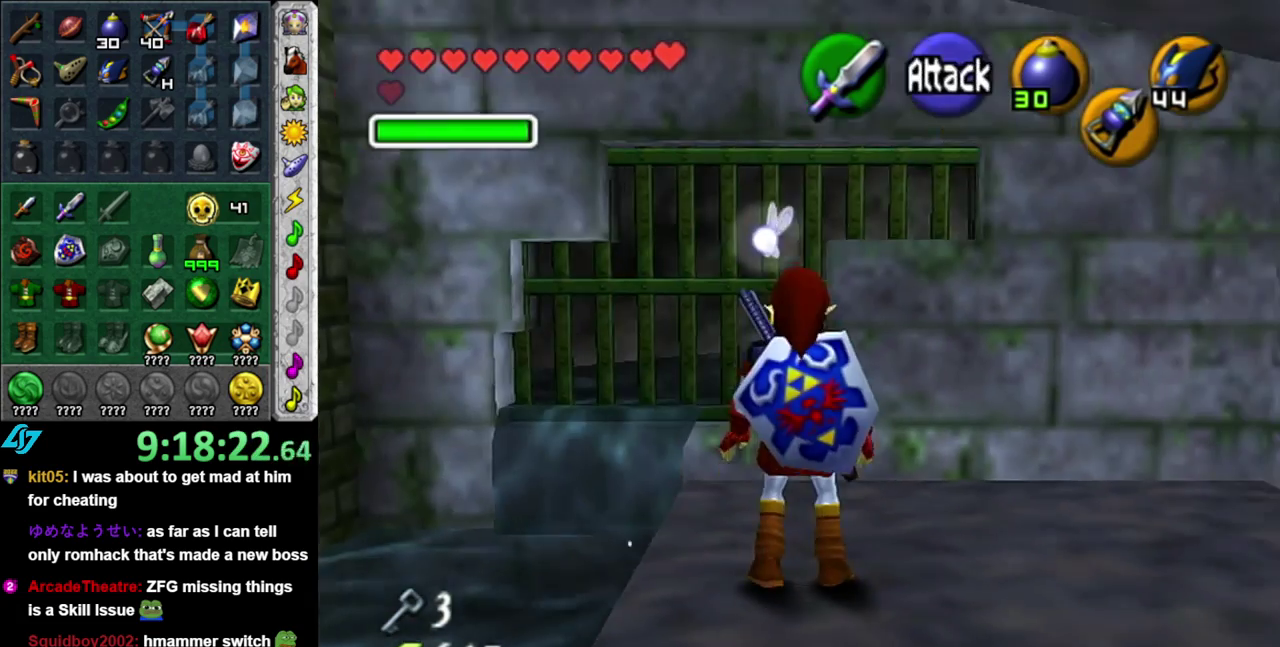
{"buttons": ["L1"], "left_stick": "center", "right_stick": "center", "events": [[150, "left_stick", "up-right"], [267, "left_stick", "right"], [367, "L1", "down"], [400, "left_stick", "center"]]}
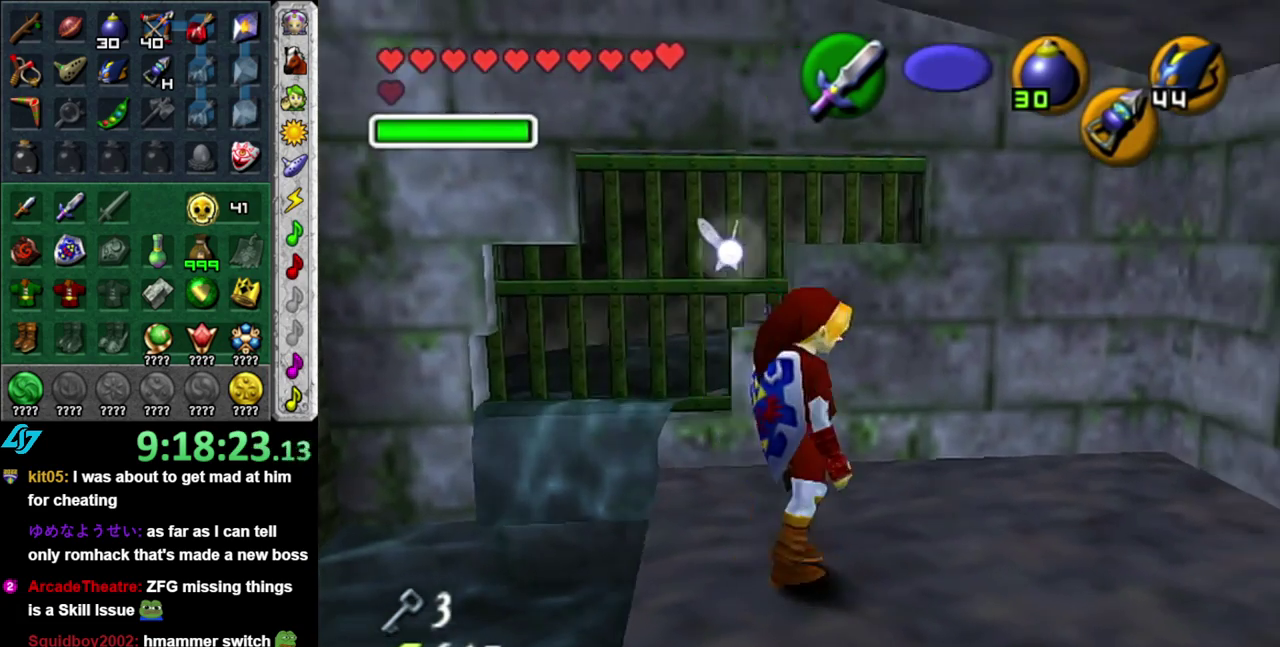
{"buttons": [], "left_stick": "up-left", "right_stick": "center", "events": [[83, "L1", "up"], [367, "left_stick", "down-left"], [433, "left_stick", "up-right"], [483, "left_stick", "up-left"]]}
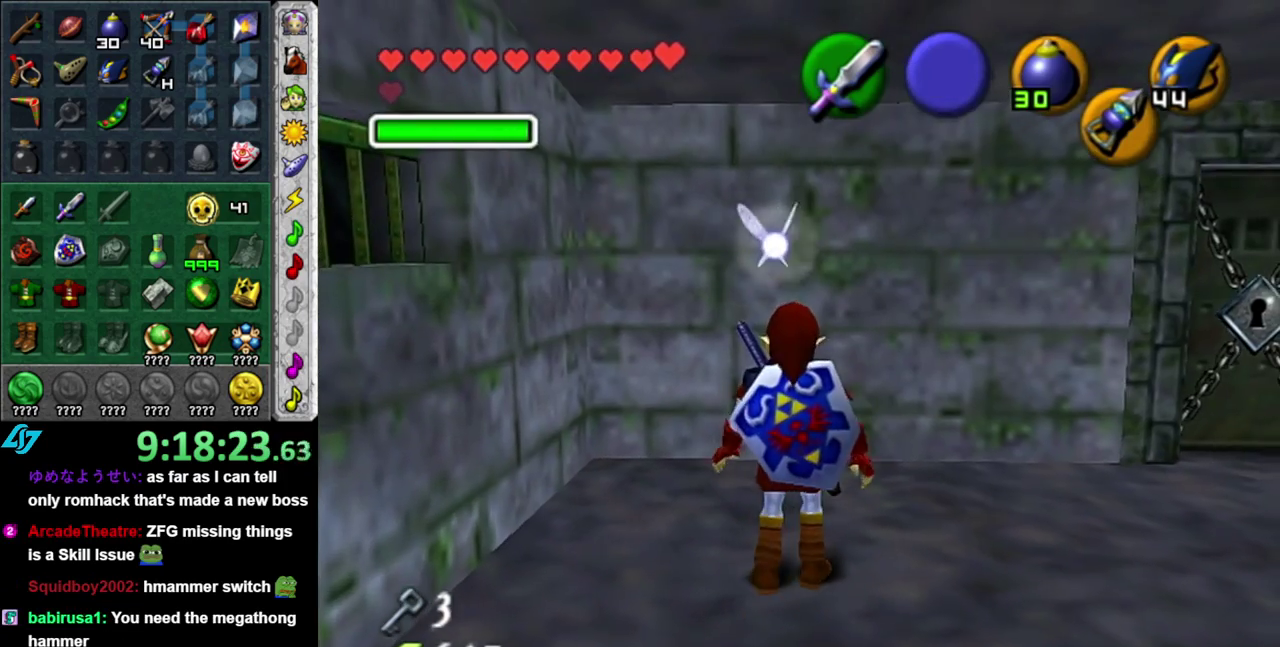
{"buttons": [], "left_stick": "center", "right_stick": "center", "events": [[50, "left_stick", "left"], [267, "left_stick", "down-left"], [433, "left_stick", "center"]]}